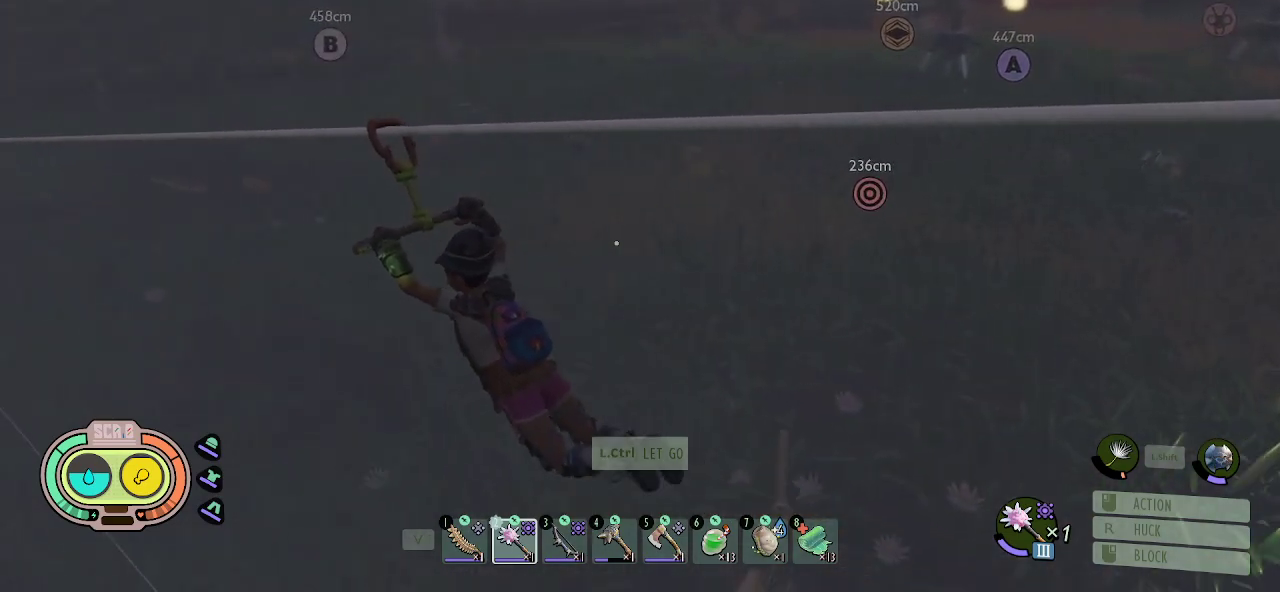
Gameplay with keyboard and mouse; each line is a JSON object with the keys and mouse buttons held at the frame after it. "events" lists presses ("down") and releases ("up") of "1", "2", "3", "4", "5", "a", "alt", "c", "caps_lock", "ctrl", "d", "e", "f", "g", "q", "r", "s", "shift", "space", "t", "tab", "v", "w", "x", "z", "mouse_left", "mouse_wheel" and "mouse_right" between this image and that frame as [ms after this image, input, new state], when the widget could be followed in between. "mouse_left", "mouse_wheel", "mouse_right" = the "left", "wheel", "right" buttons of the "mouse" list. No other keys are recorded. "wheel" means that the mouse wheel is clicked or scrolled. "mouse_move" is the direction in which the mouse moves at that frame (one of eight, or "still"), when it could be read.
{"keys": [], "mouse": [], "mouse_move": "still", "events": []}
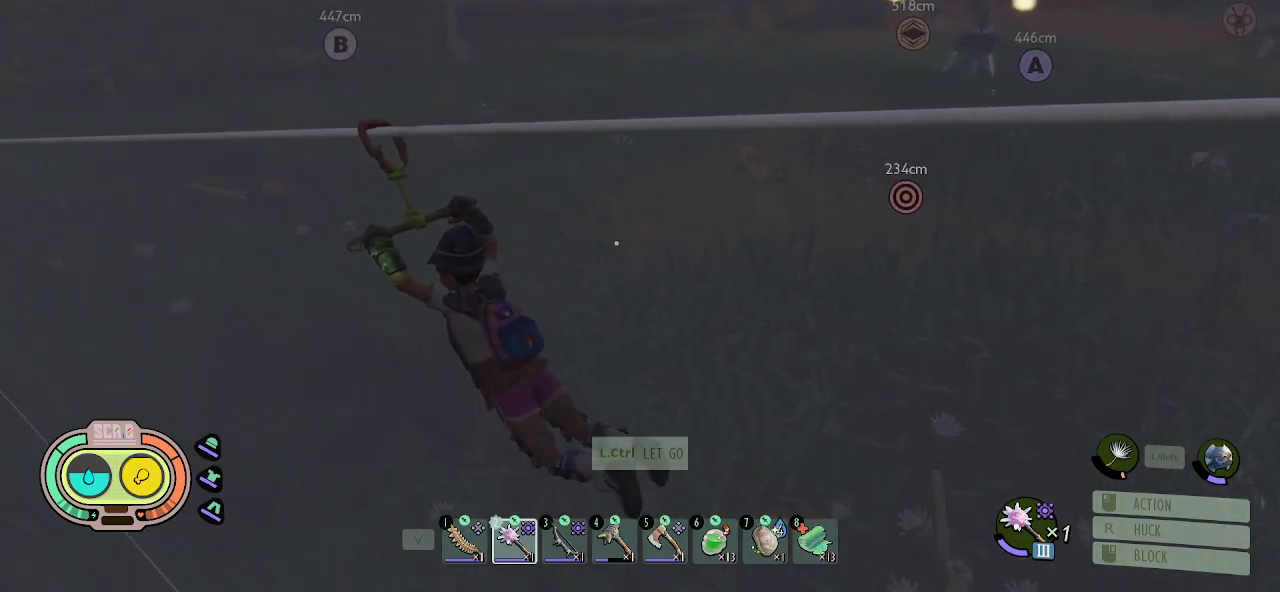
{"keys": [], "mouse": [], "mouse_move": "left", "events": []}
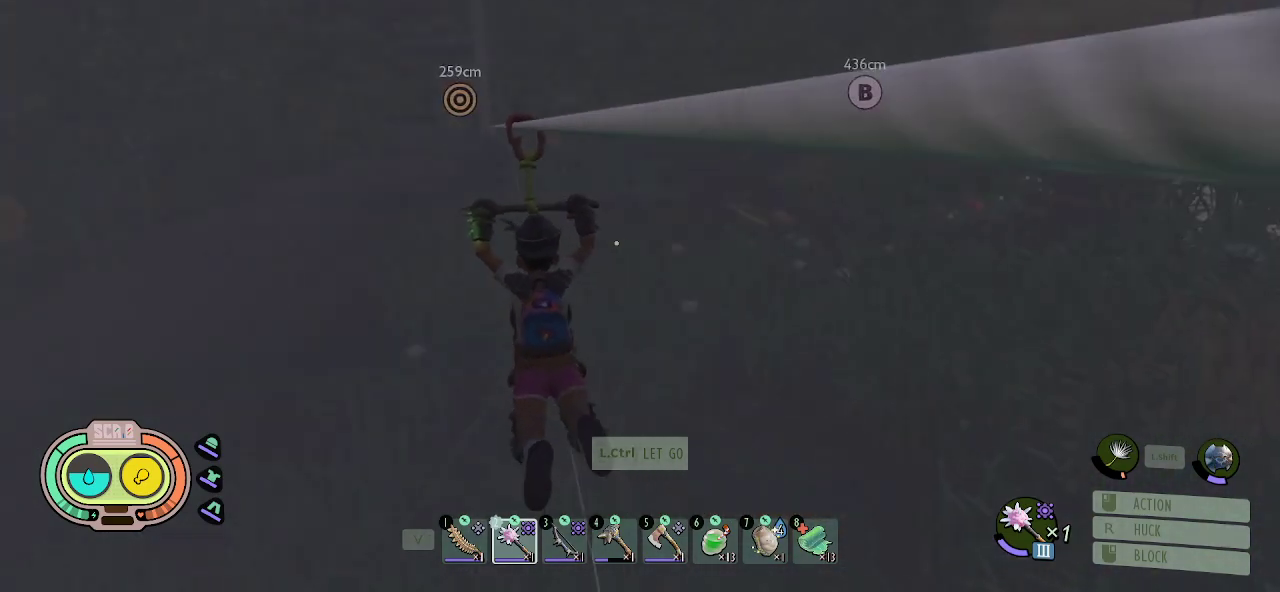
{"keys": [], "mouse": [], "mouse_move": "still", "events": []}
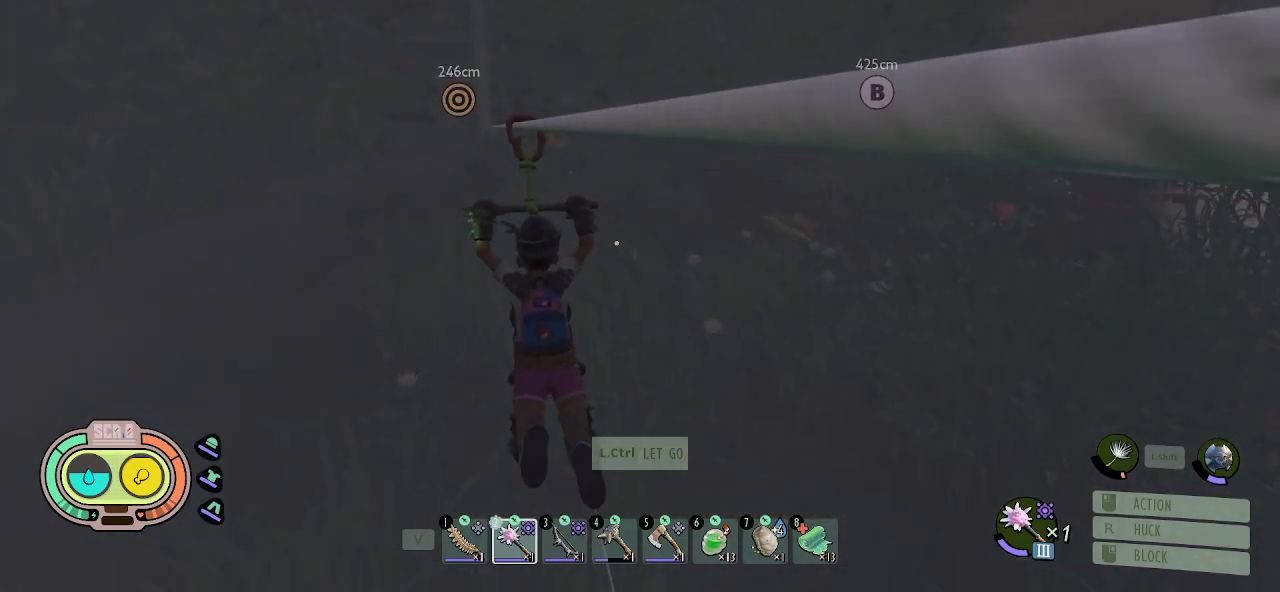
{"keys": [], "mouse": [], "mouse_move": "still", "events": []}
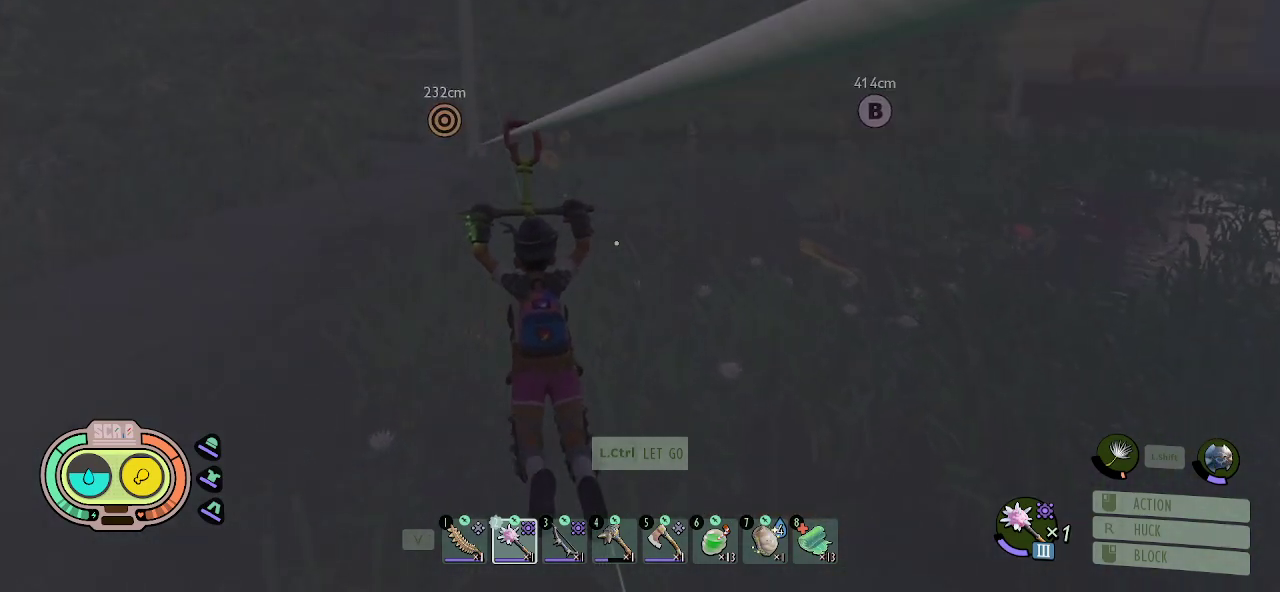
{"keys": [], "mouse": [], "mouse_move": "still", "events": []}
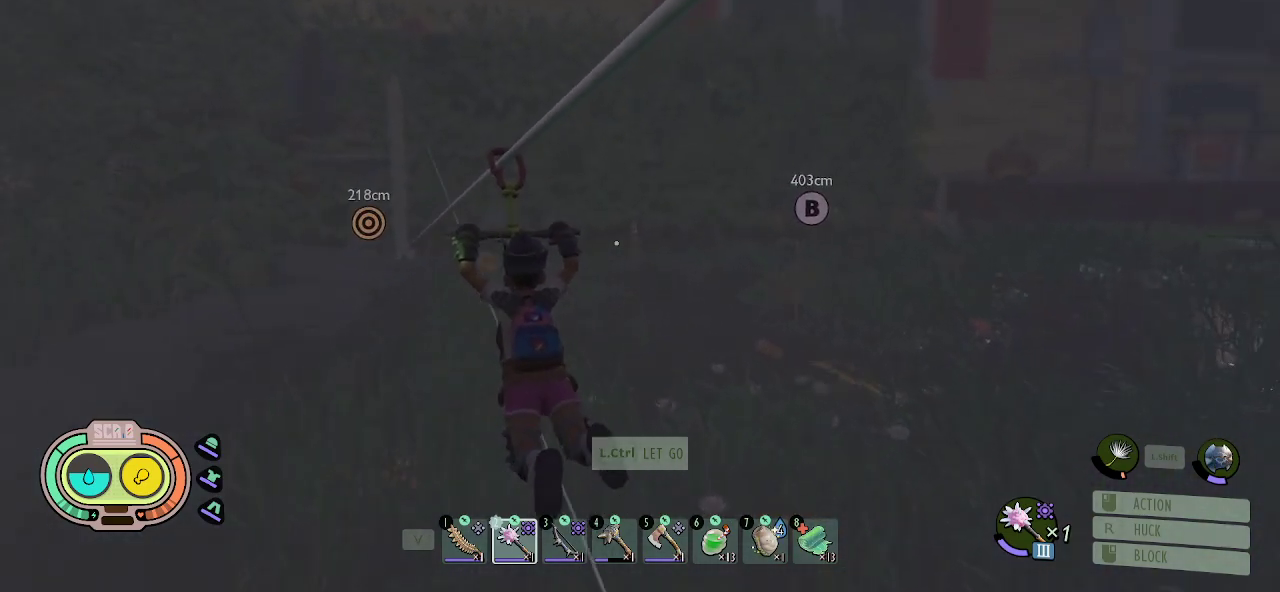
{"keys": [], "mouse": [], "mouse_move": "still", "events": []}
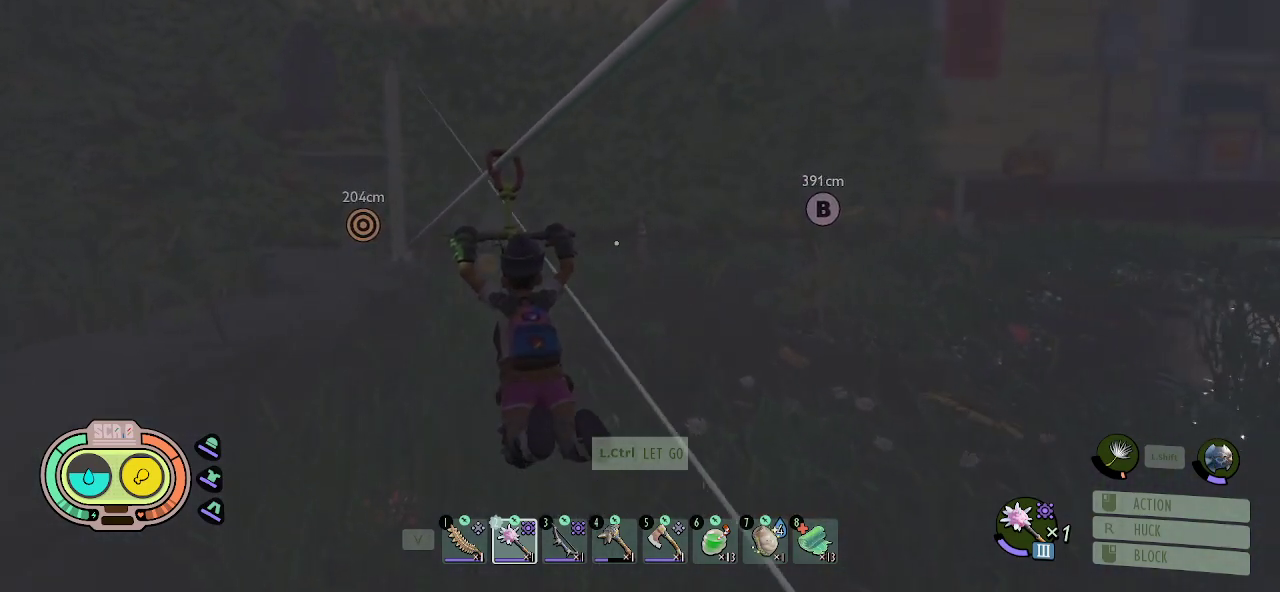
{"keys": [], "mouse": [], "mouse_move": "up-right", "events": []}
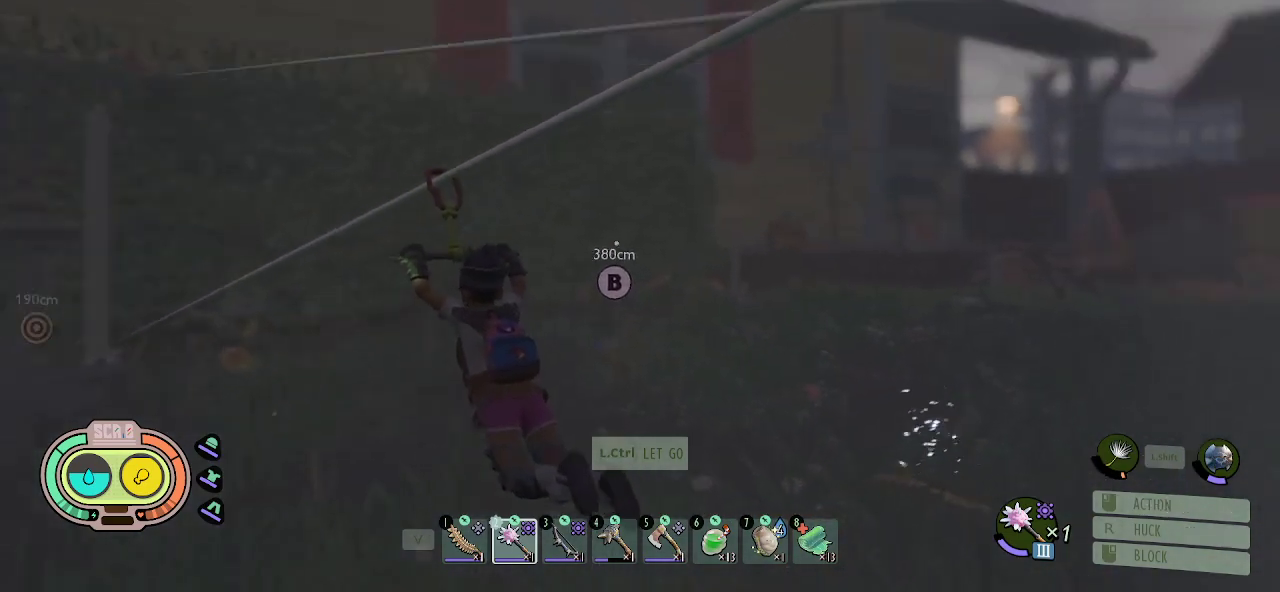
{"keys": [], "mouse": [], "mouse_move": "still", "events": []}
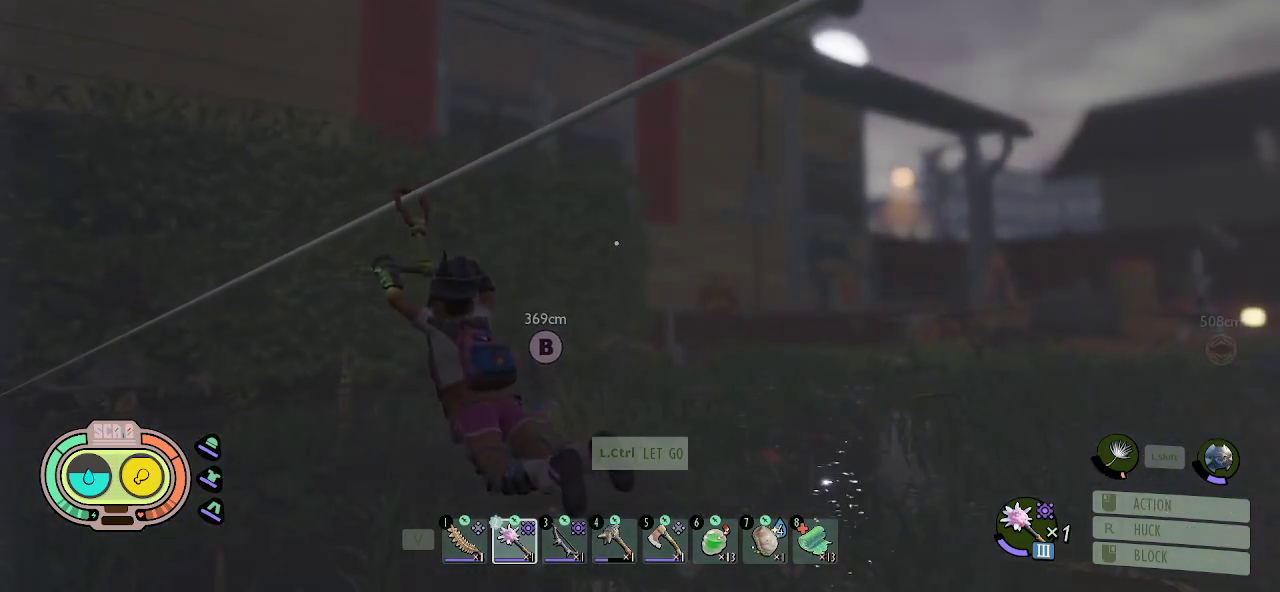
{"keys": [], "mouse": [], "mouse_move": "right", "events": []}
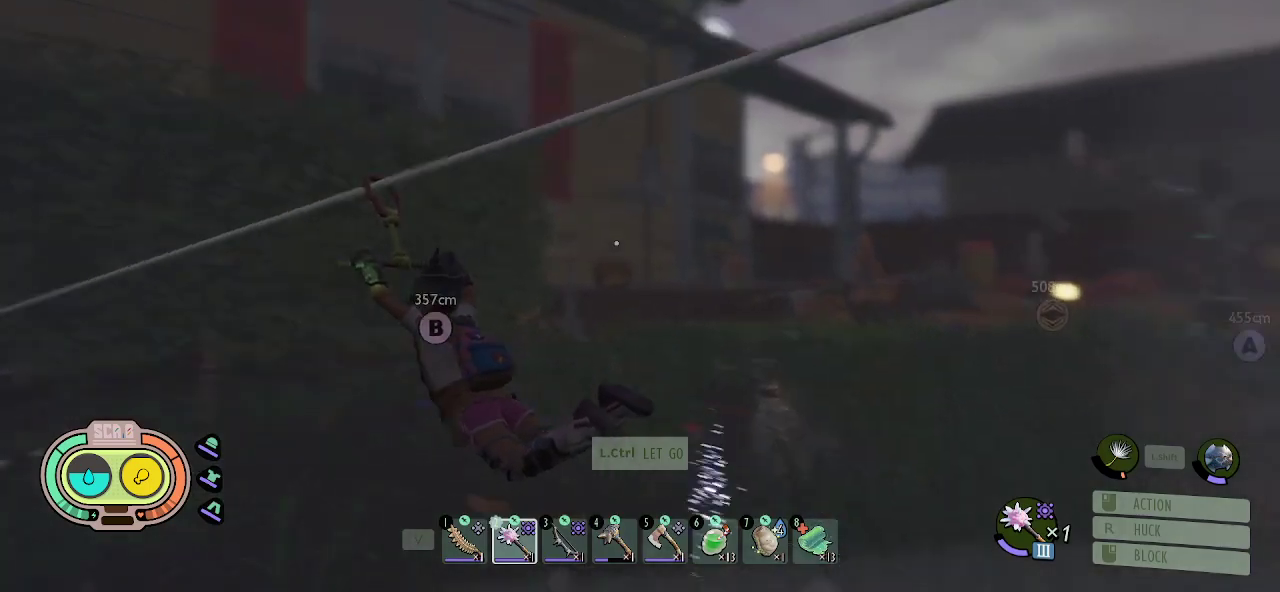
{"keys": [], "mouse": [], "mouse_move": "still", "events": []}
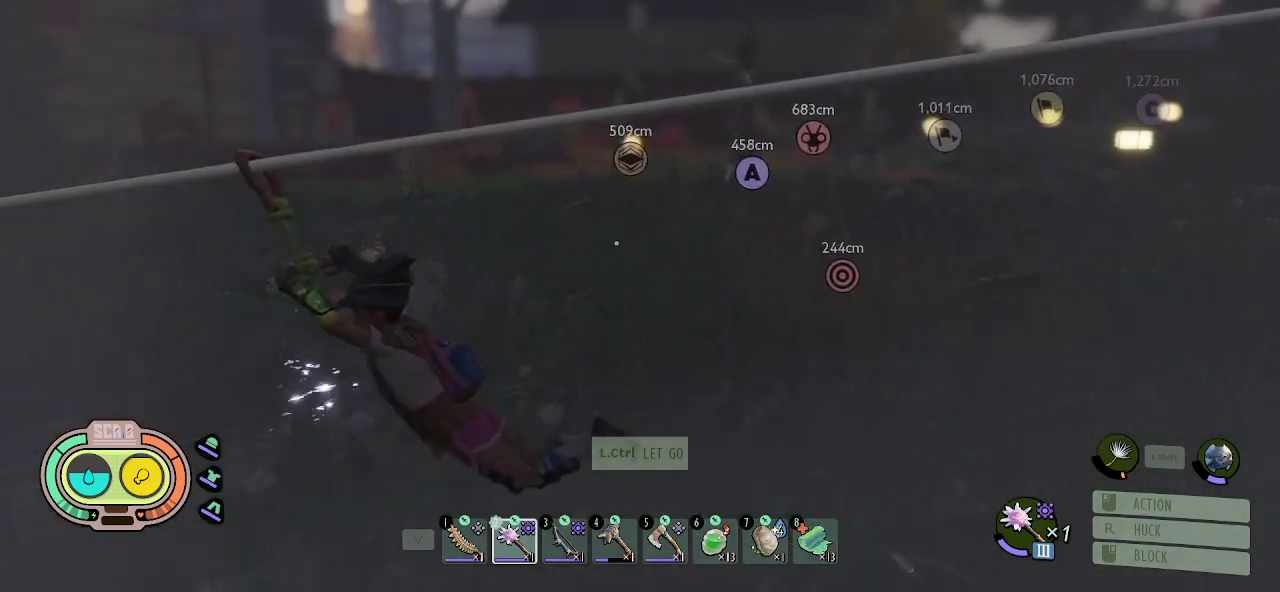
{"keys": [], "mouse": [], "mouse_move": "still", "events": []}
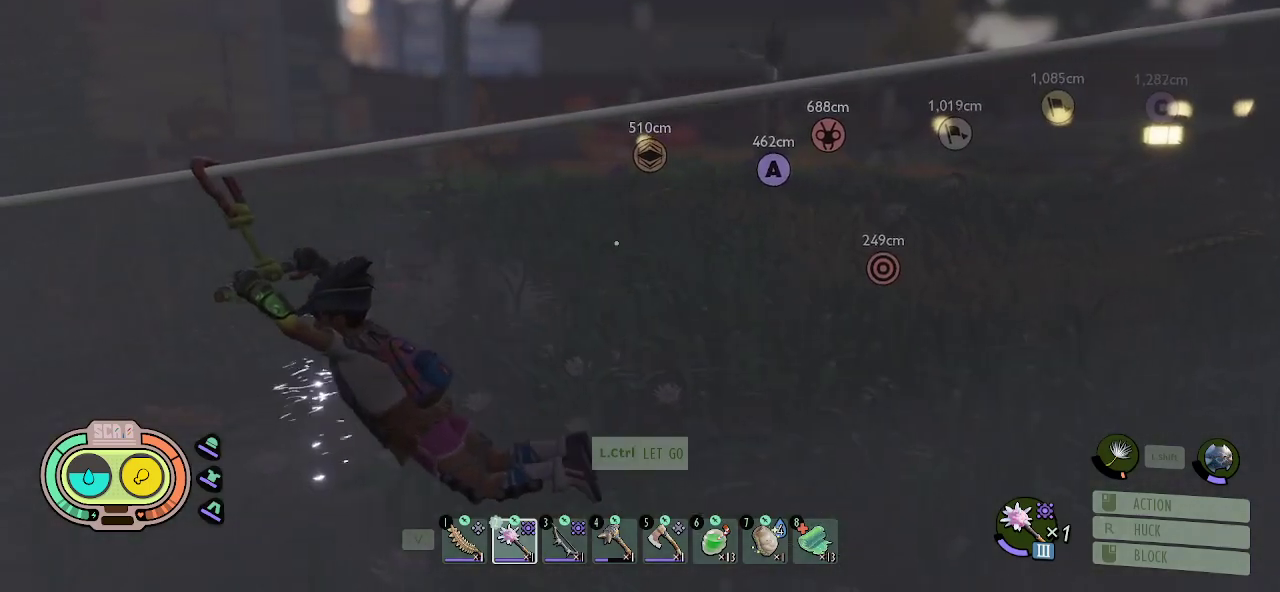
{"keys": [], "mouse": [], "mouse_move": "right", "events": []}
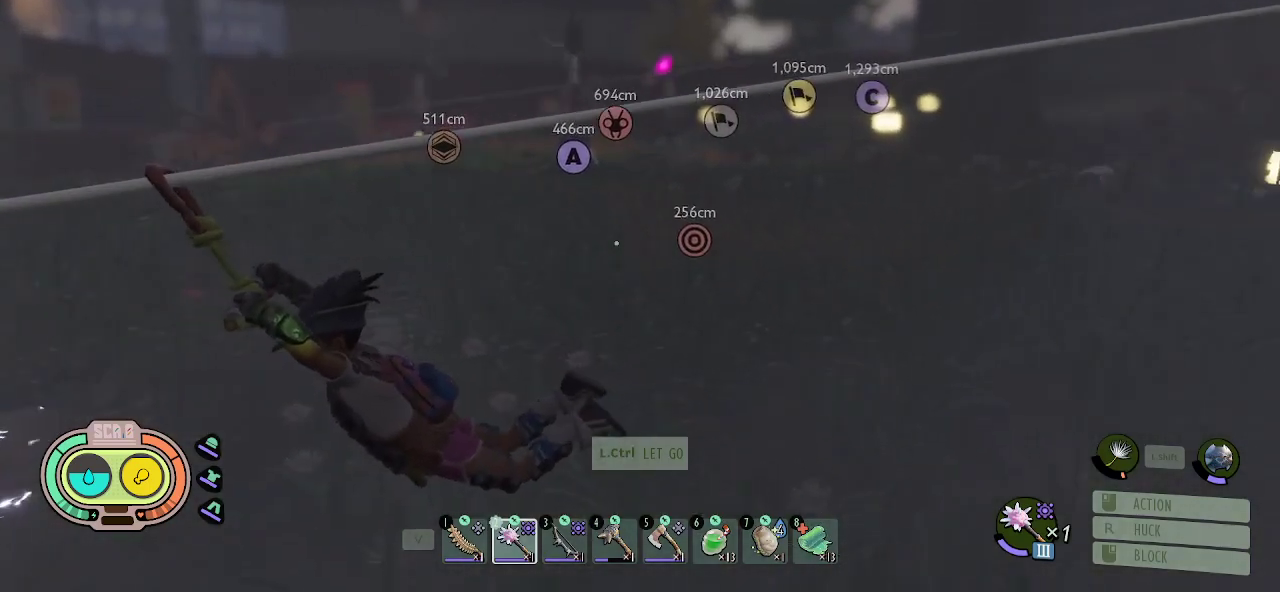
{"keys": [], "mouse": [], "mouse_move": "still", "events": []}
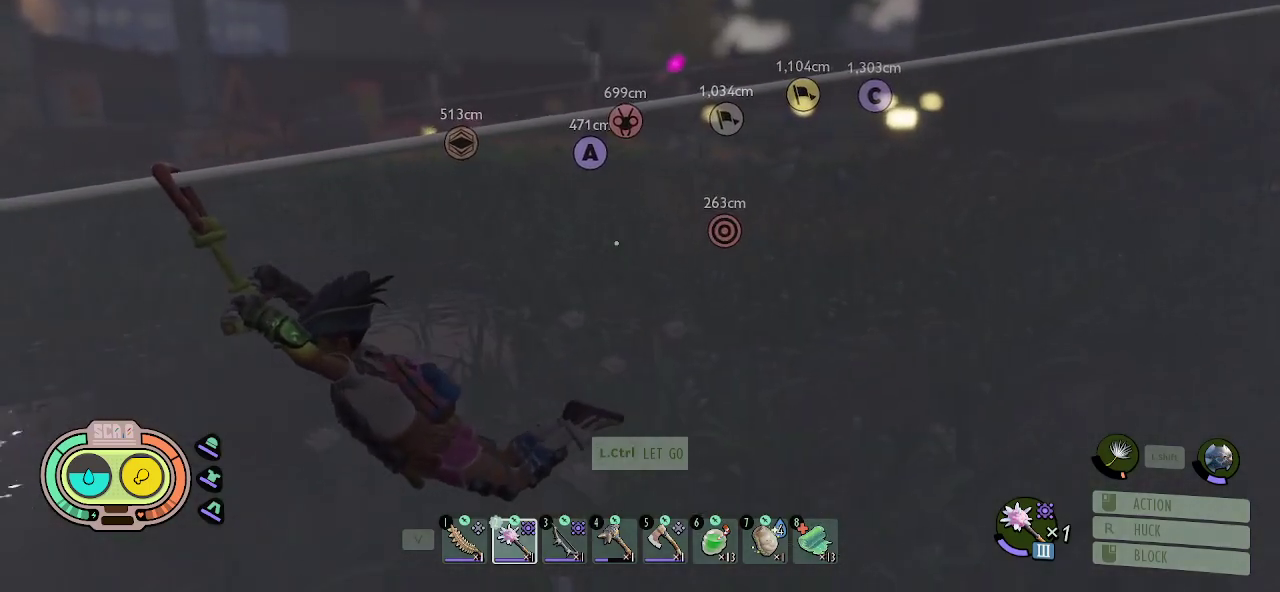
{"keys": [], "mouse": [], "mouse_move": "still", "events": []}
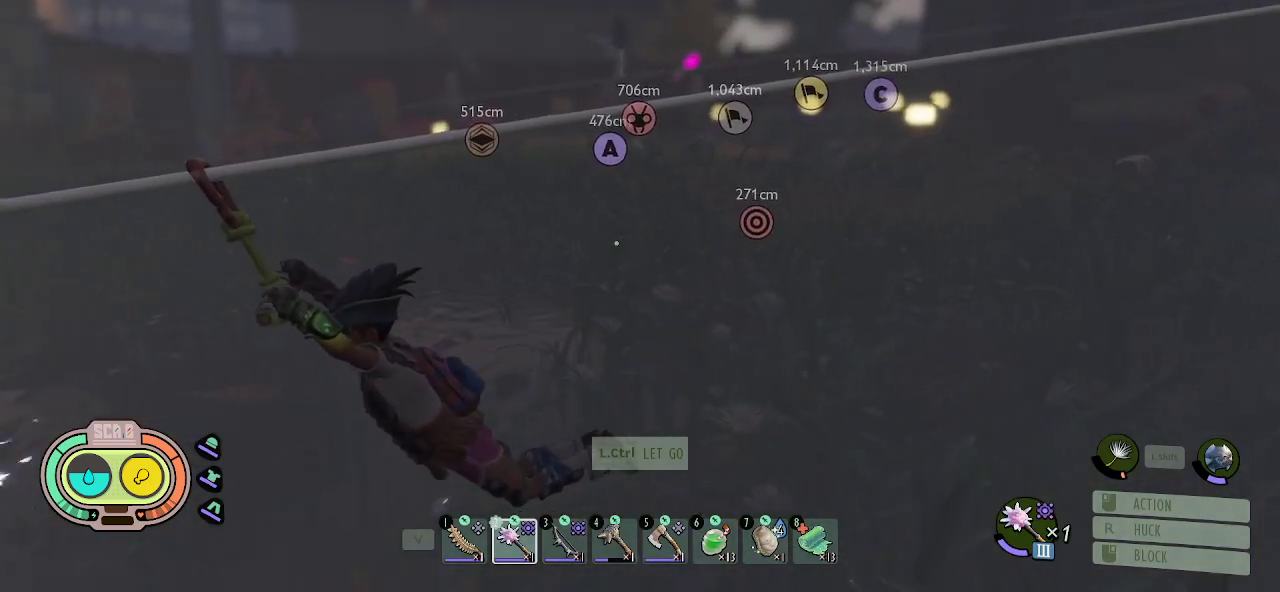
{"keys": [], "mouse": [], "mouse_move": "still", "events": []}
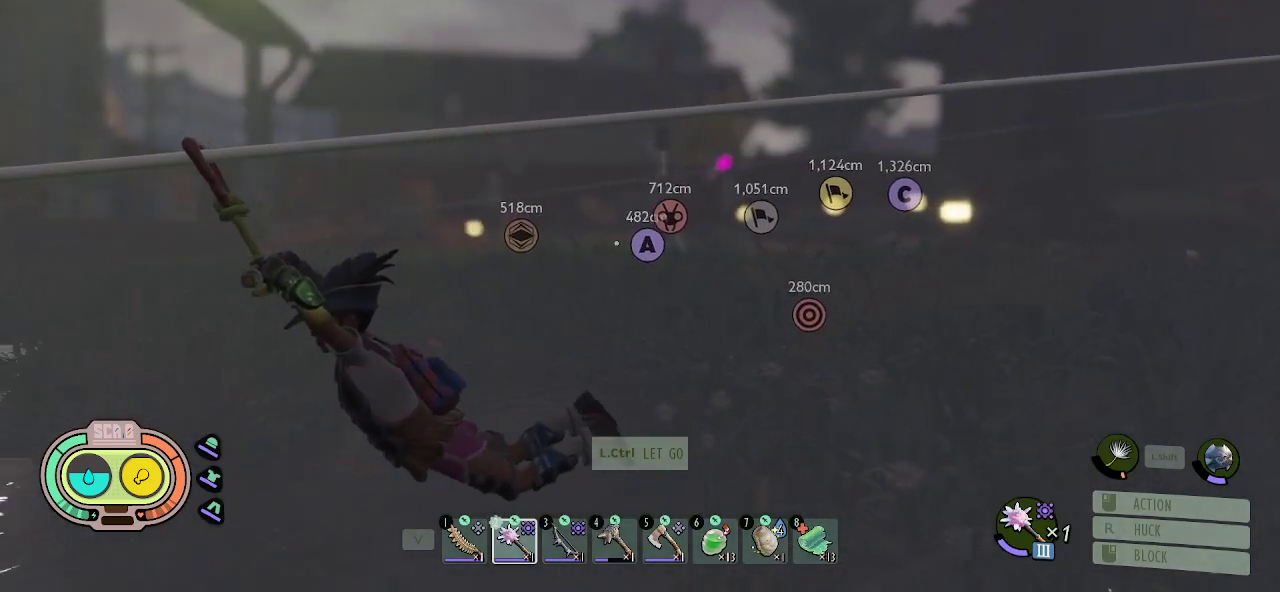
{"keys": [], "mouse": [], "mouse_move": "still", "events": []}
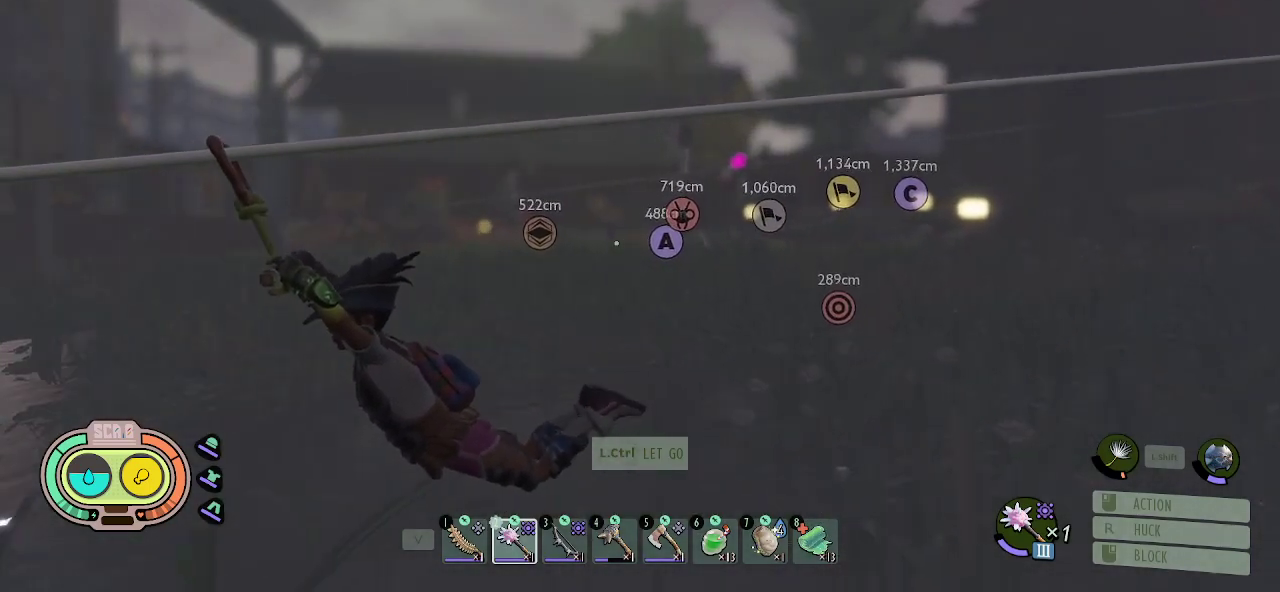
{"keys": [], "mouse": [], "mouse_move": "still", "events": []}
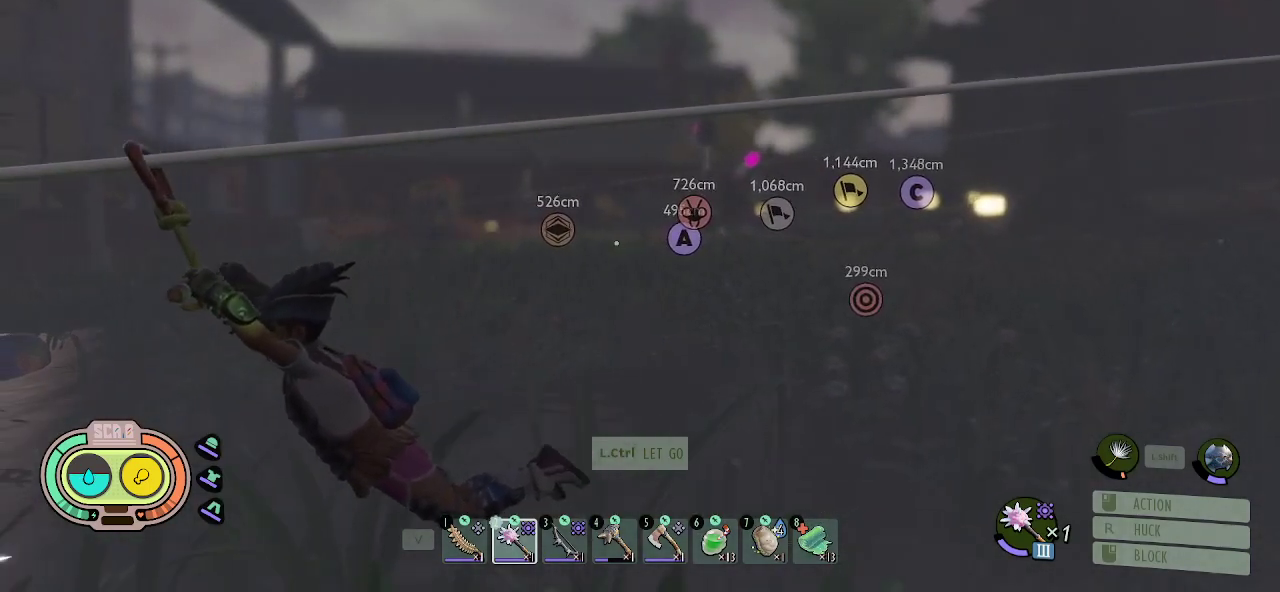
{"keys": [], "mouse": [], "mouse_move": "still", "events": []}
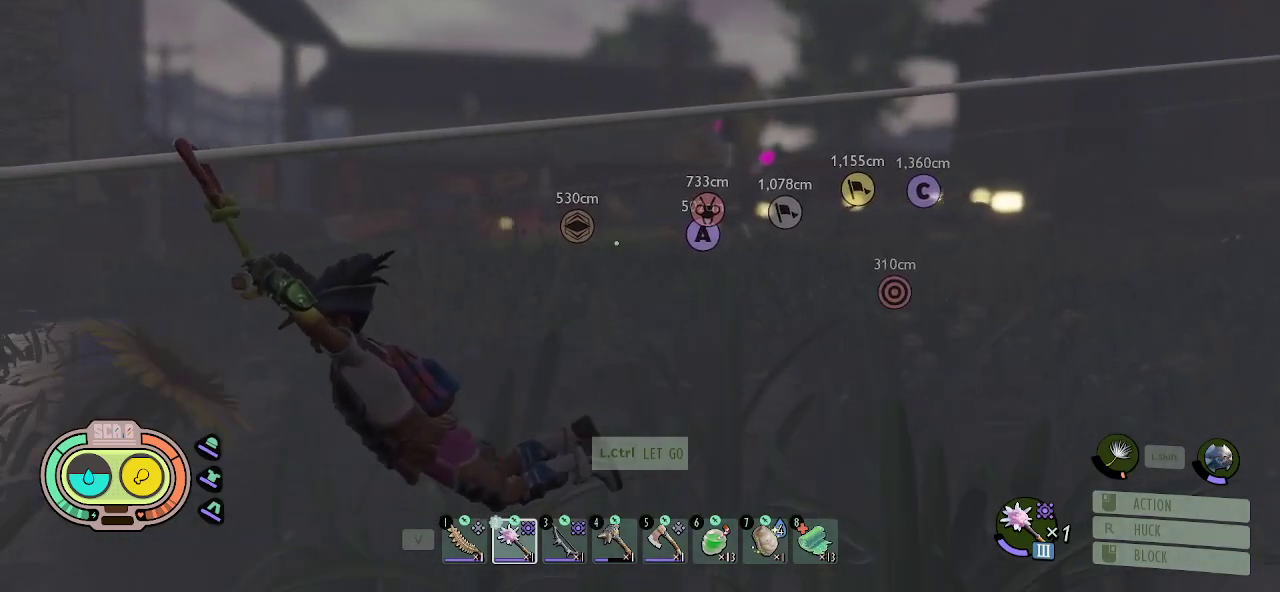
{"keys": [], "mouse": [], "mouse_move": "still", "events": []}
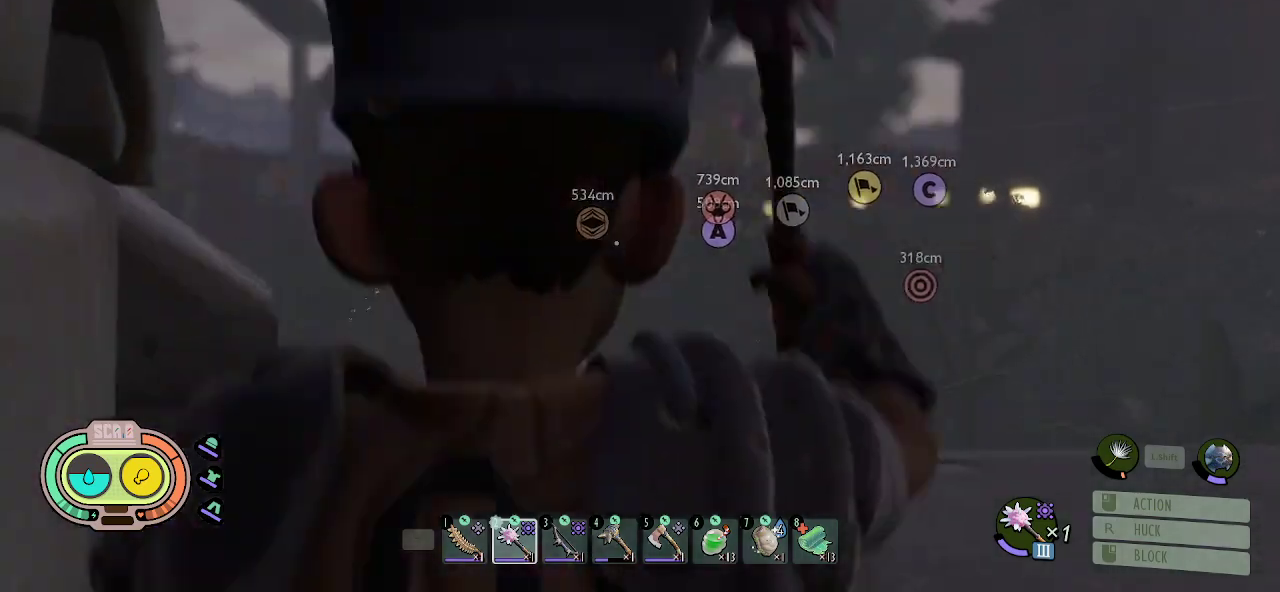
{"keys": [], "mouse": [], "mouse_move": "still", "events": []}
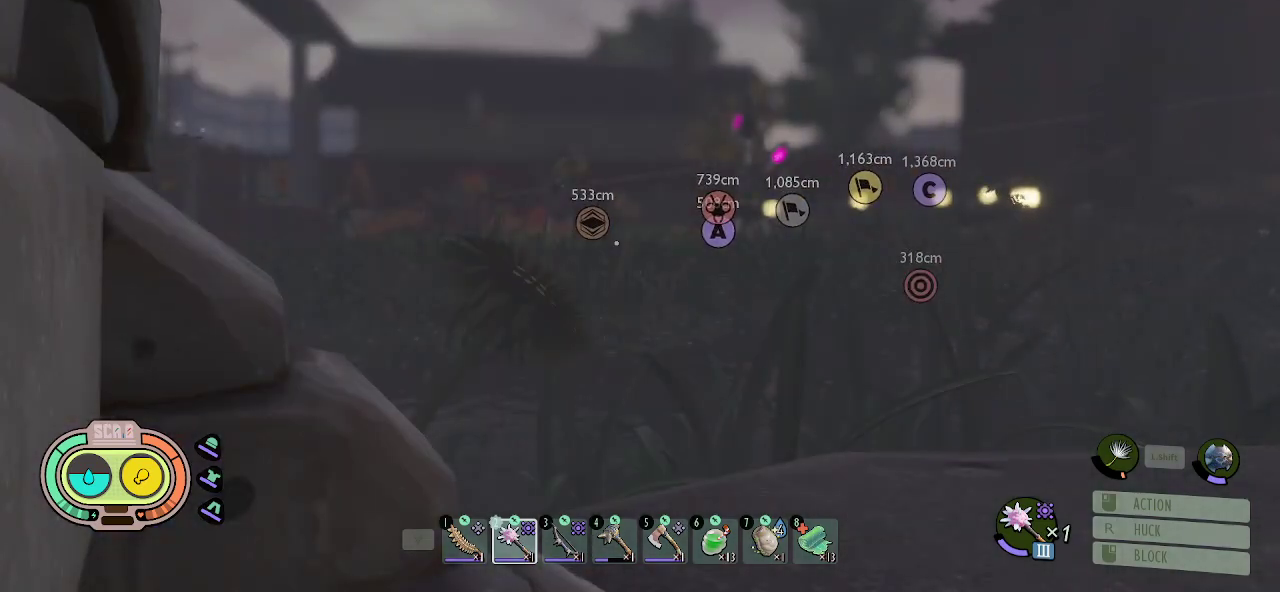
{"keys": ["d"], "mouse": [], "mouse_move": "left", "events": [[84, "d", "down"]]}
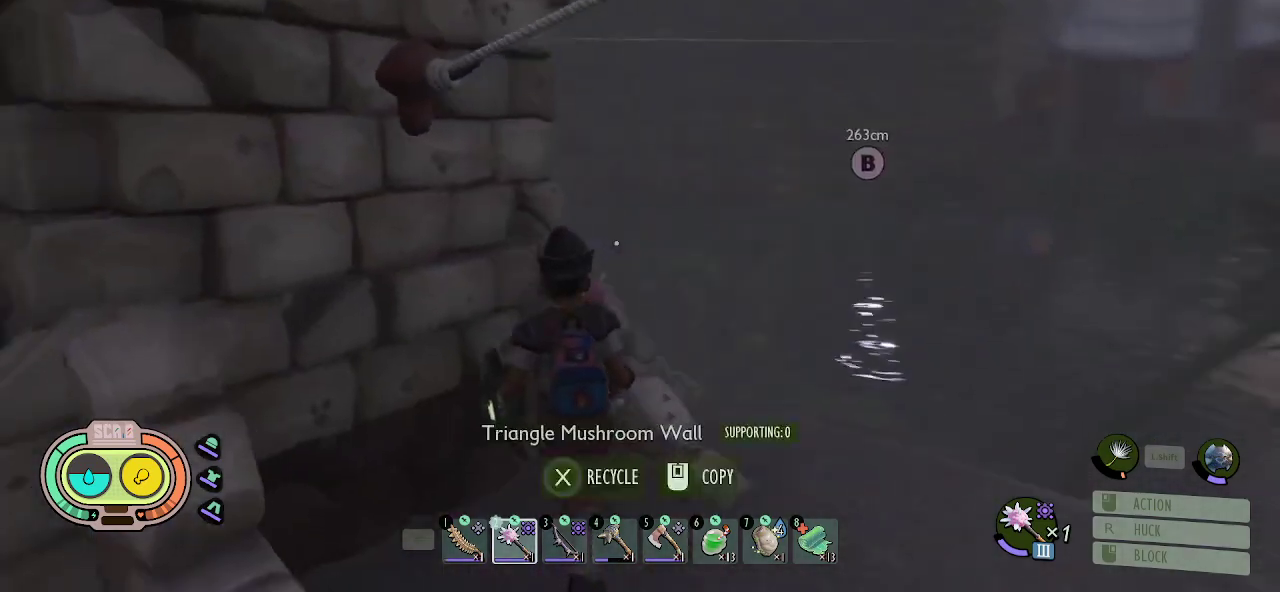
{"keys": ["a", "s"], "mouse": [], "mouse_move": "left", "events": [[67, "s", "down"], [100, "d", "up"], [384, "a", "down"]]}
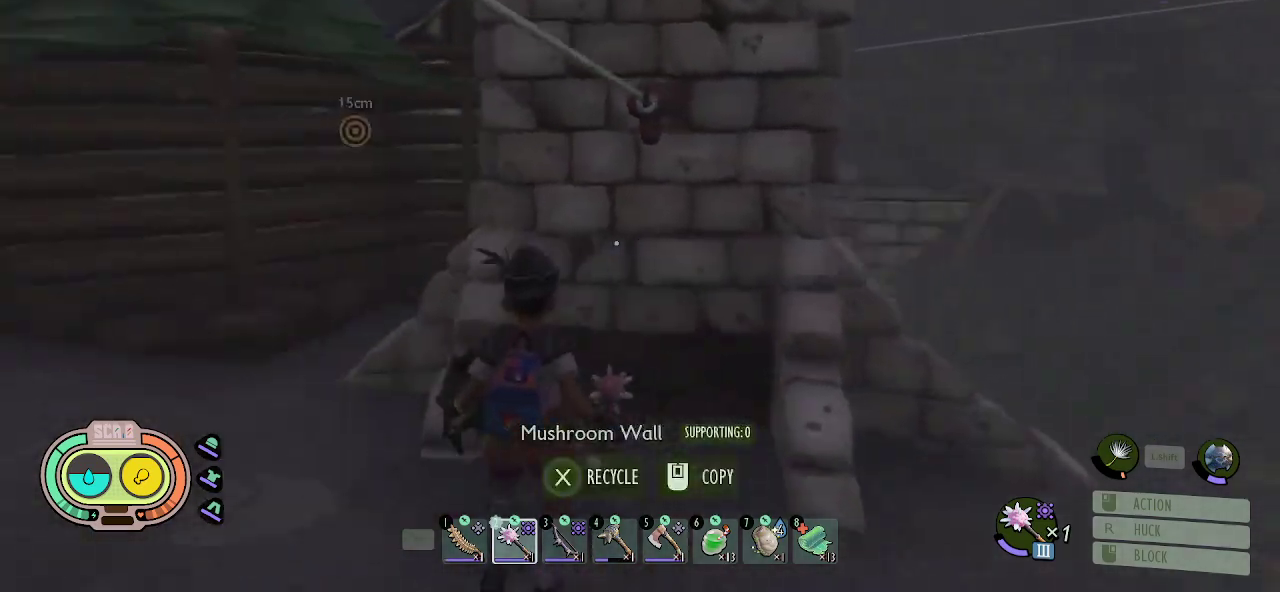
{"keys": ["a", "shift", "w"], "mouse": [], "mouse_move": "still", "events": [[34, "s", "up"], [167, "w", "down"], [317, "shift", "down"]]}
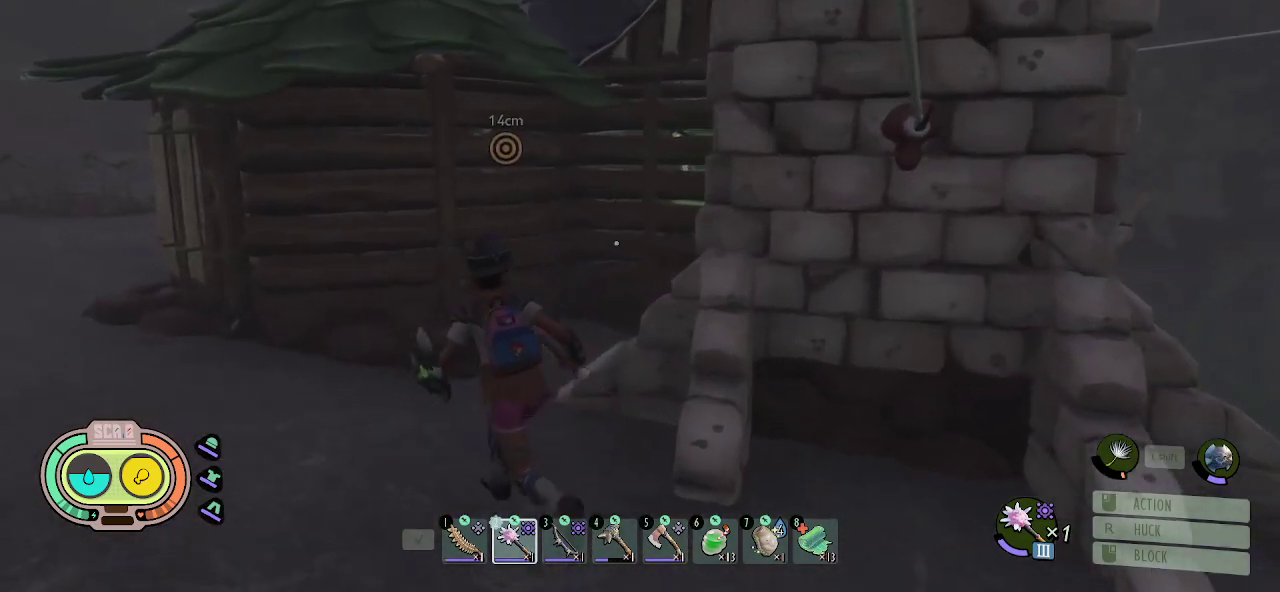
{"keys": ["a", "shift", "w"], "mouse": [], "mouse_move": "right", "events": []}
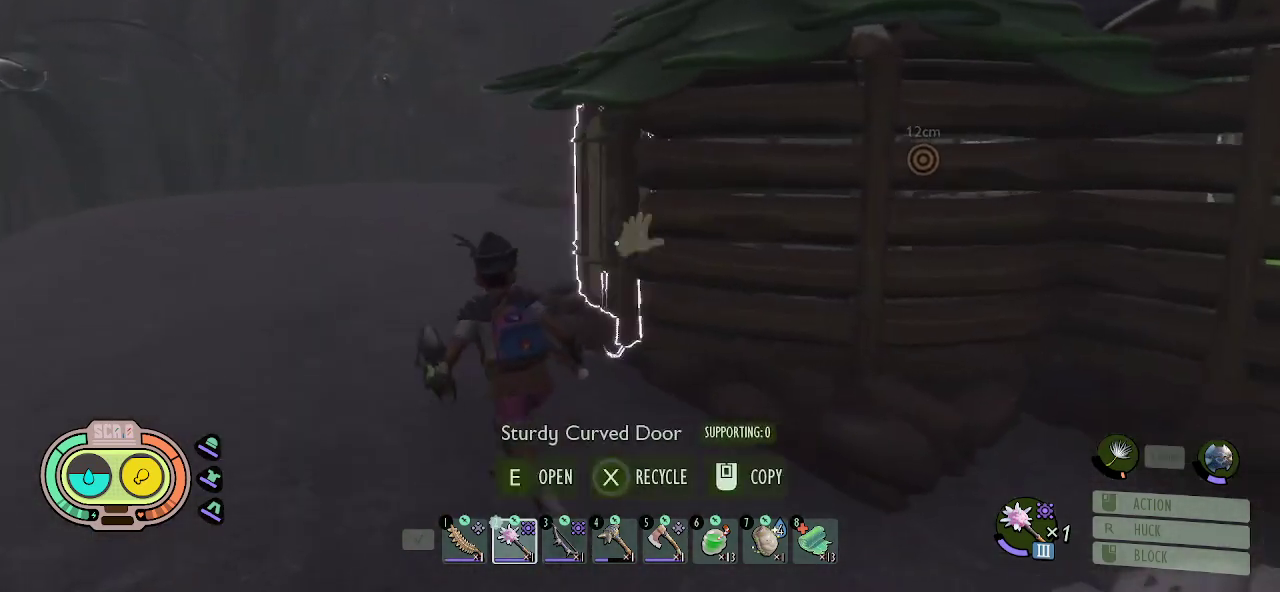
{"keys": ["a", "shift", "w"], "mouse": [], "mouse_move": "right", "events": []}
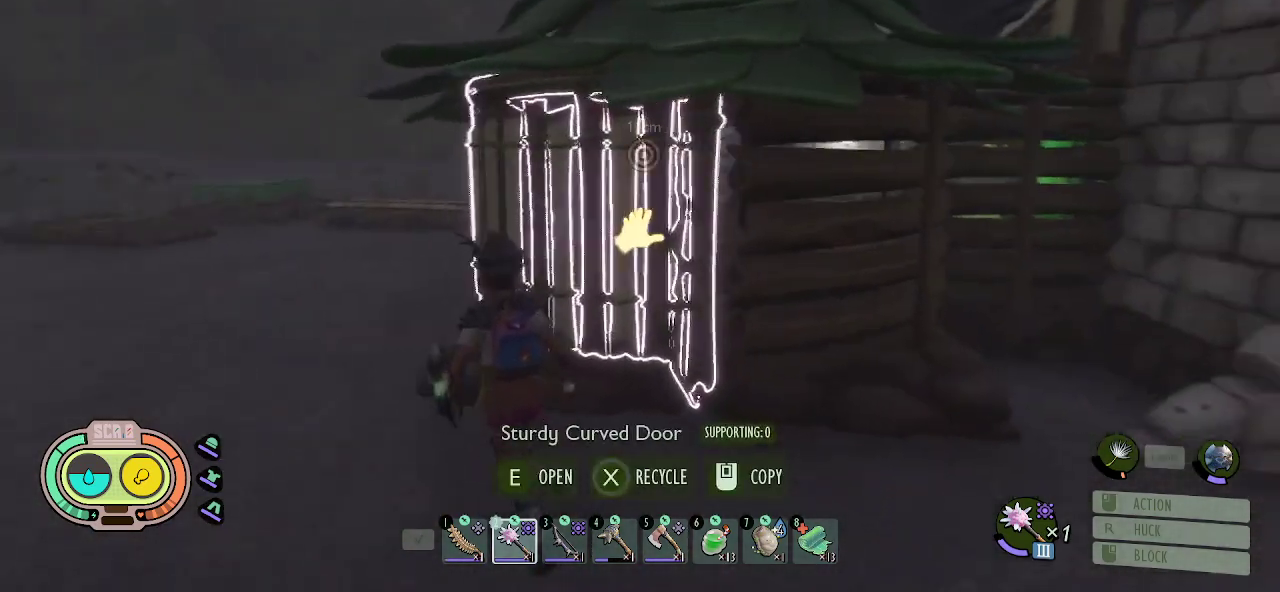
{"keys": ["a", "shift", "w"], "mouse": [], "mouse_move": "right", "events": [[84, "e", "down"], [117, "a", "up"], [217, "e", "up"], [500, "a", "down"]]}
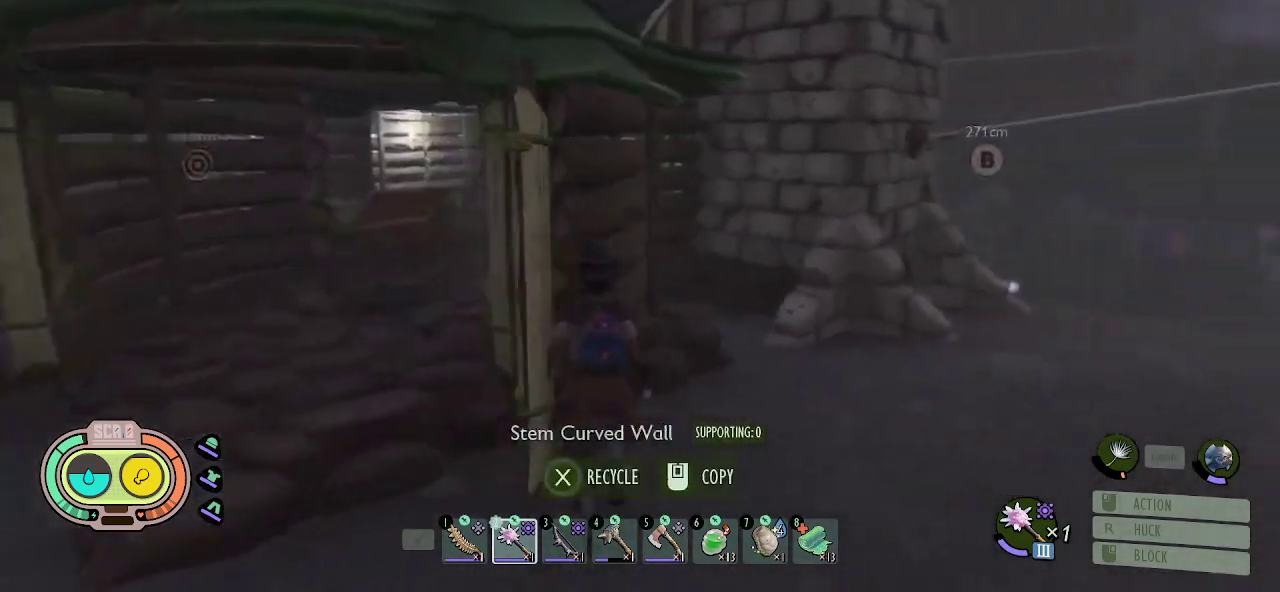
{"keys": ["s"], "mouse": [], "mouse_move": "left", "events": [[100, "w", "up"], [234, "a", "up"], [234, "shift", "up"], [284, "s", "down"]]}
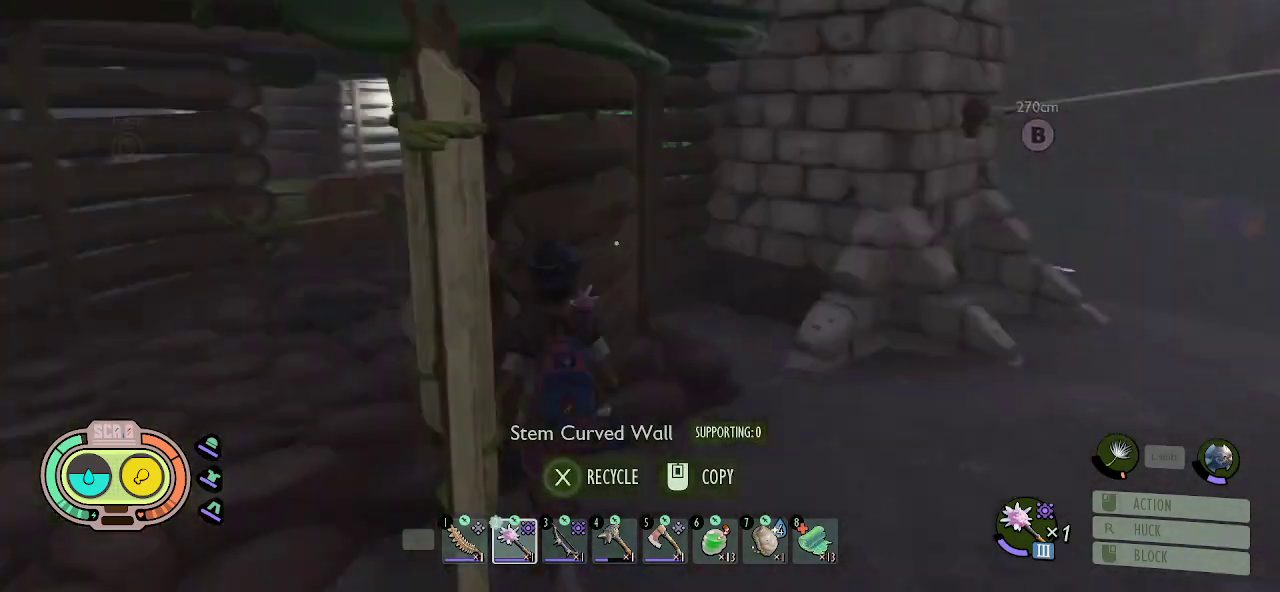
{"keys": ["a"], "mouse": [], "mouse_move": "still", "events": [[67, "d", "down"], [200, "a", "down"], [250, "d", "up"], [334, "s", "up"]]}
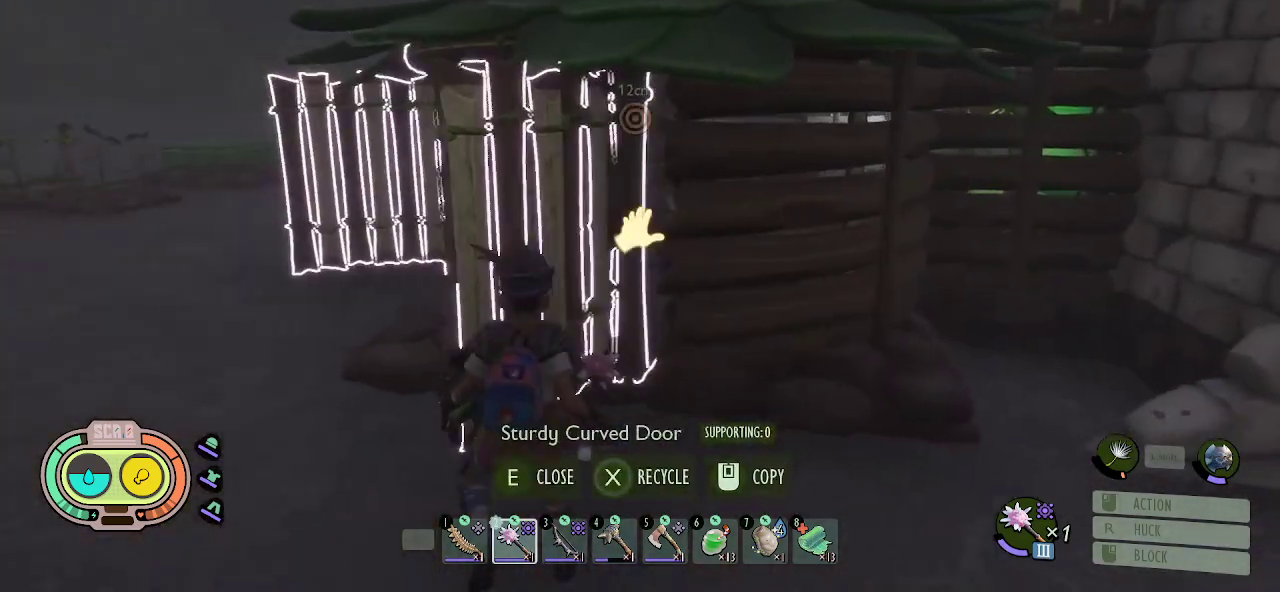
{"keys": ["a", "w"], "mouse": [], "mouse_move": "right", "events": [[117, "w", "down"]]}
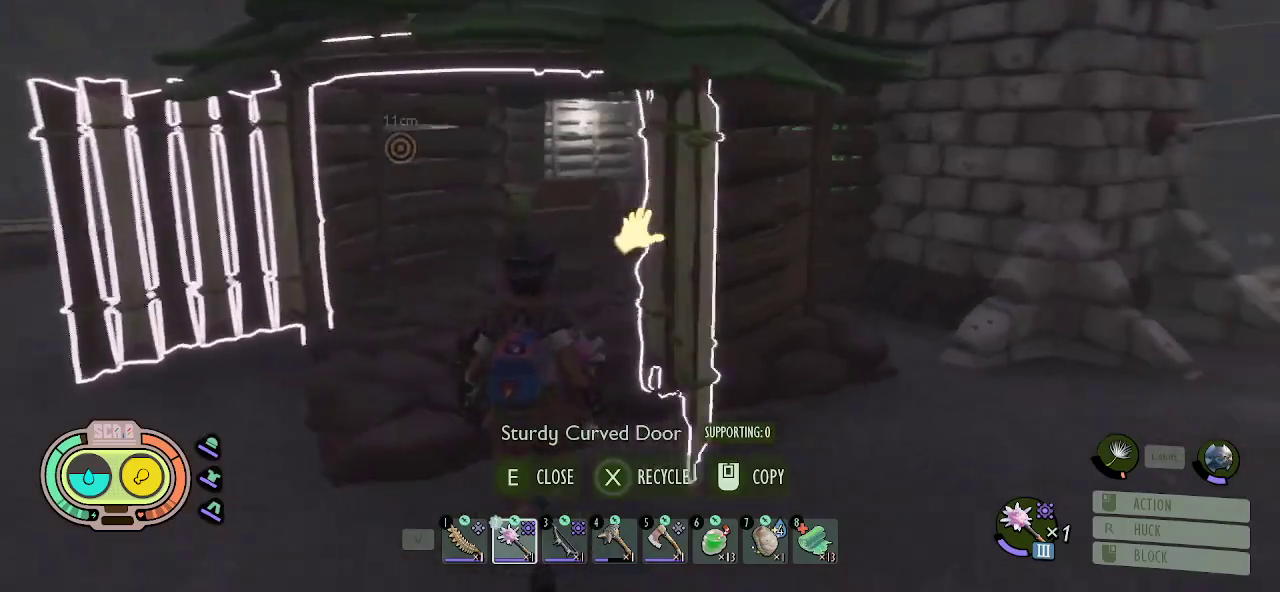
{"keys": ["a", "w"], "mouse": [], "mouse_move": "still", "events": [[284, "e", "down"], [417, "e", "up"]]}